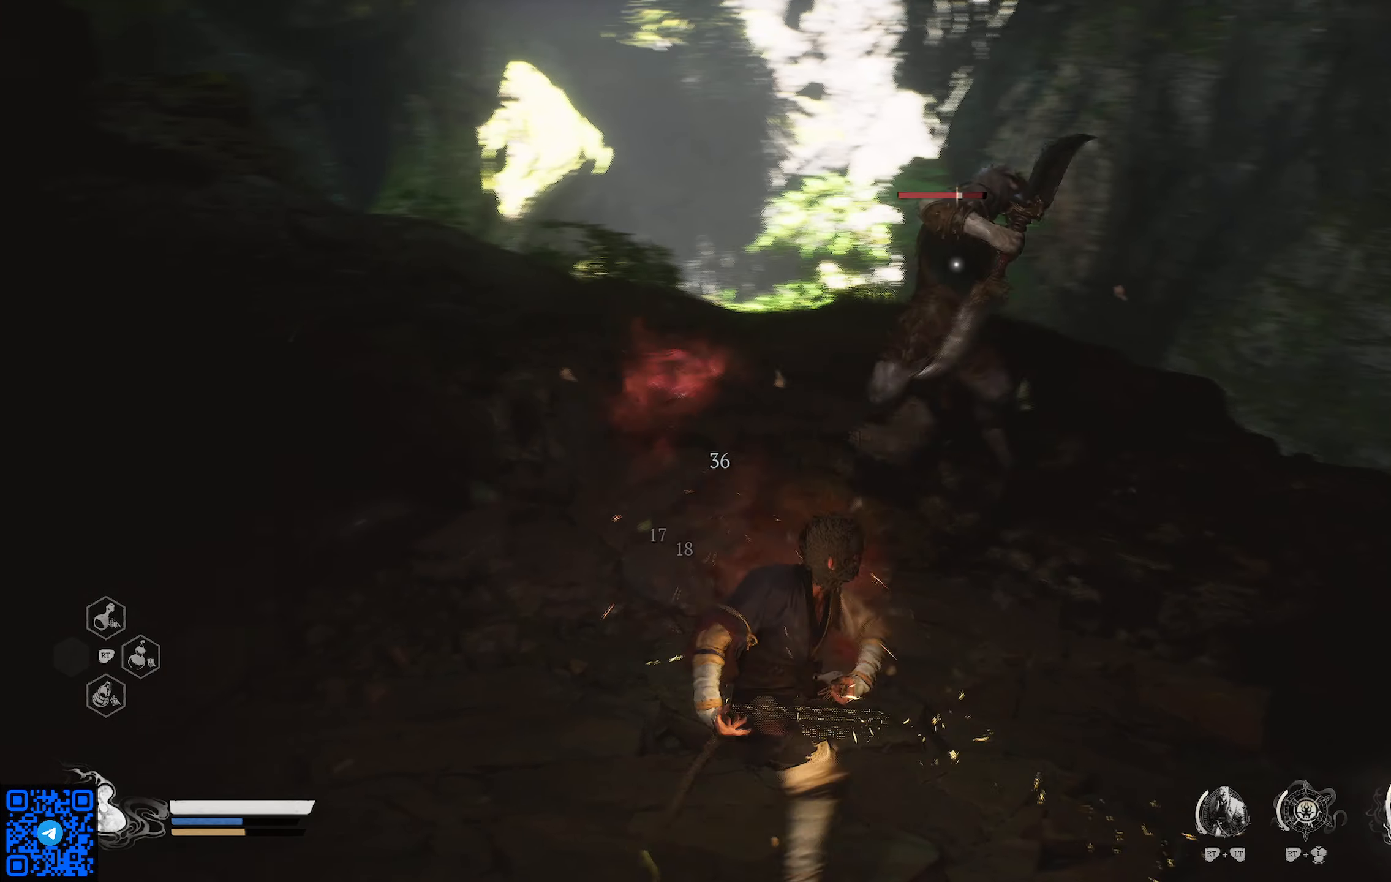
Gameplay with a controller (Xbox layout); each line is a JSON object with the inputs held at the frame after it. "events" lists button and stick changes between this image and that frame as [ms after this image, input, new state], when the widget could be followed in between.
{"buttons": [], "left_stick": "center", "right_stick": "center", "events": [[51, "X", "down"], [151, "X", "up"], [201, "X", "down"], [300, "X", "up"], [350, "X", "down"], [467, "X", "up"]]}
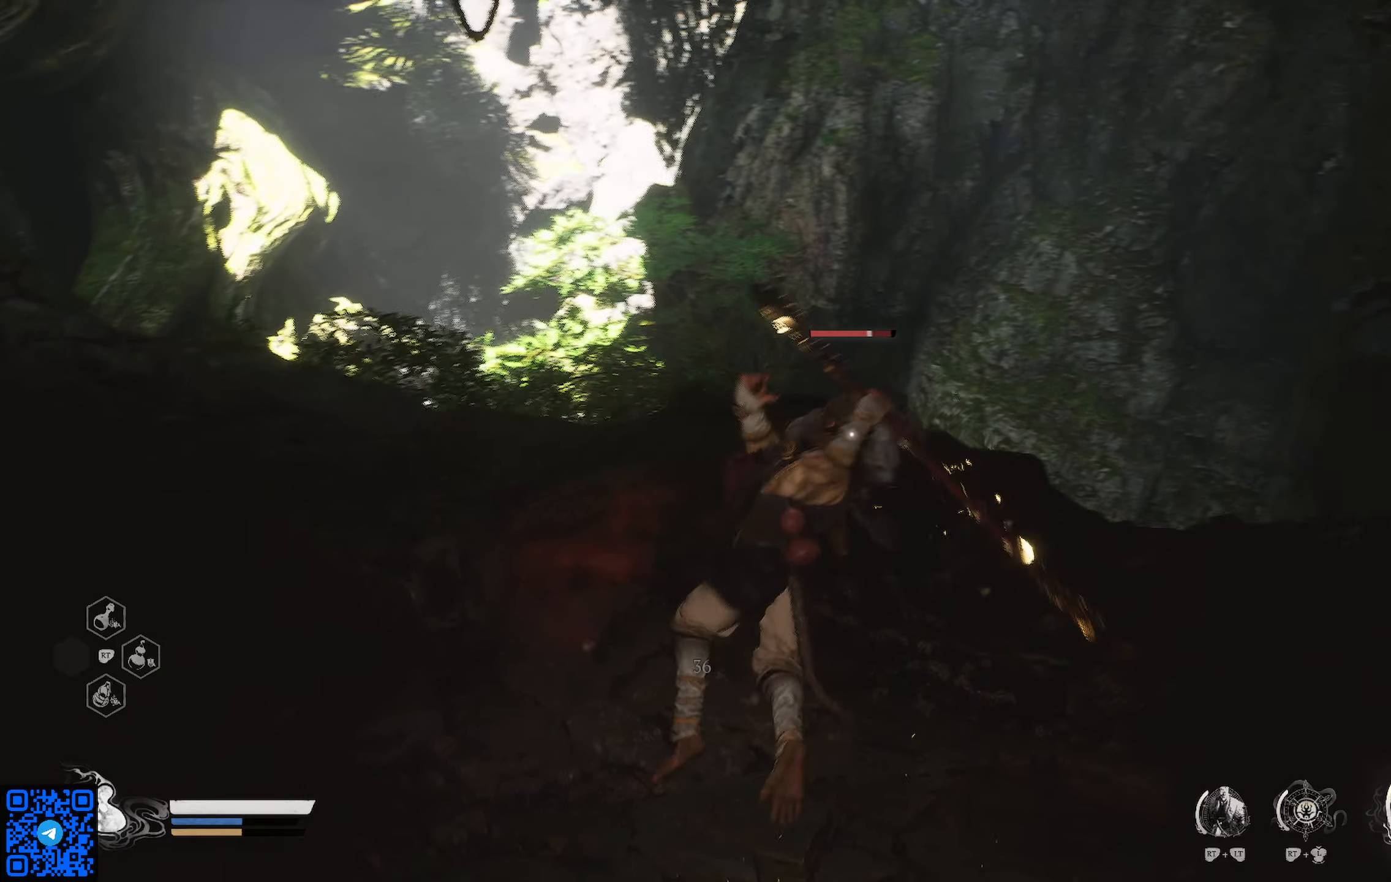
{"buttons": [], "left_stick": "center", "right_stick": "center", "events": [[17, "X", "down"], [117, "X", "up"], [184, "X", "down"], [301, "X", "up"], [367, "X", "down"], [484, "X", "up"]]}
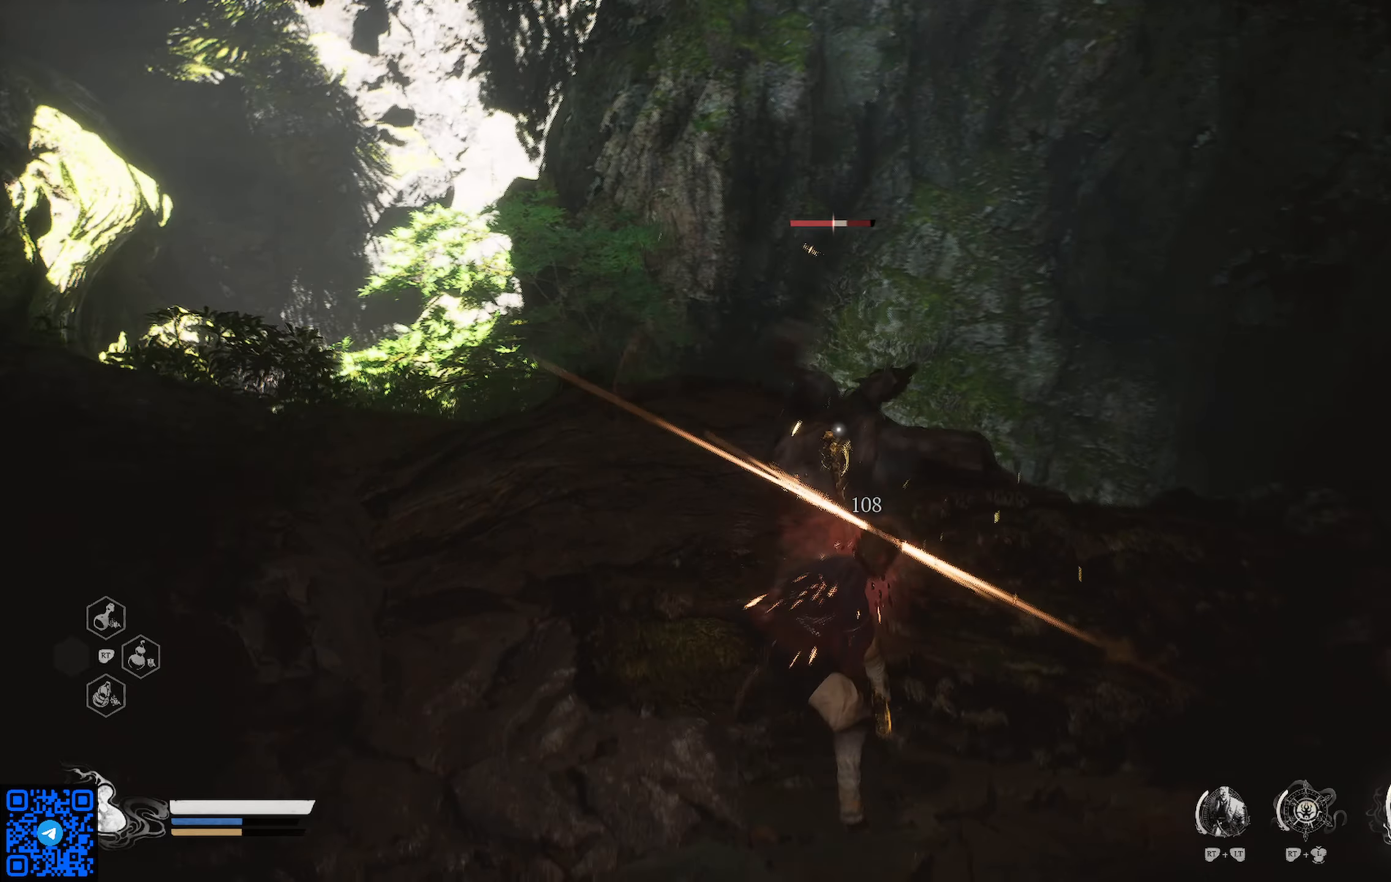
{"buttons": [], "left_stick": "center", "right_stick": "center", "events": [[50, "X", "down"], [150, "X", "up"], [233, "X", "down"], [317, "X", "up"], [383, "X", "down"], [467, "X", "up"]]}
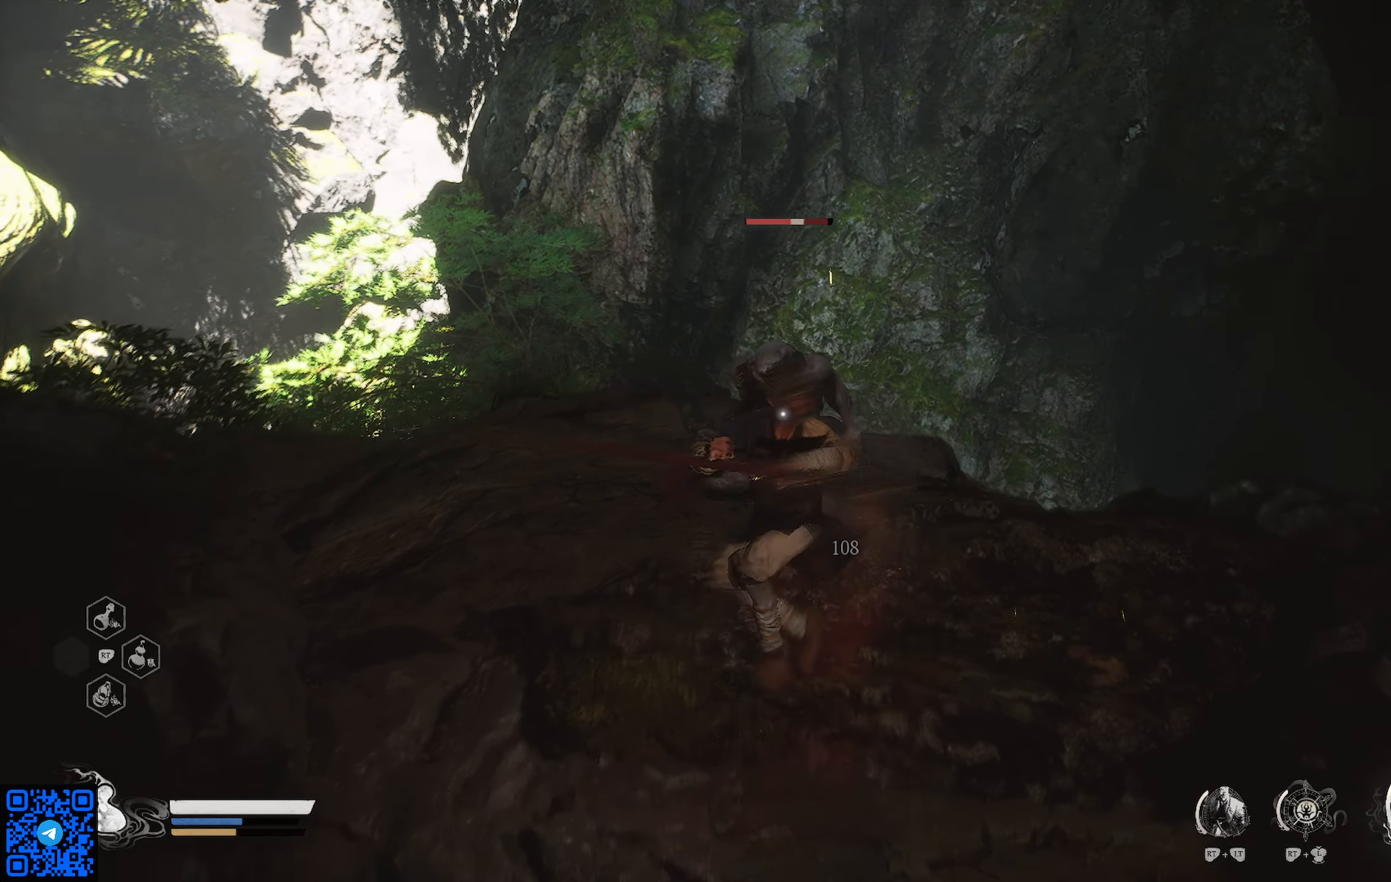
{"buttons": ["X"], "left_stick": "center", "right_stick": "center", "events": [[50, "X", "down"], [150, "X", "up"], [234, "X", "down"], [334, "X", "up"], [384, "X", "down"]]}
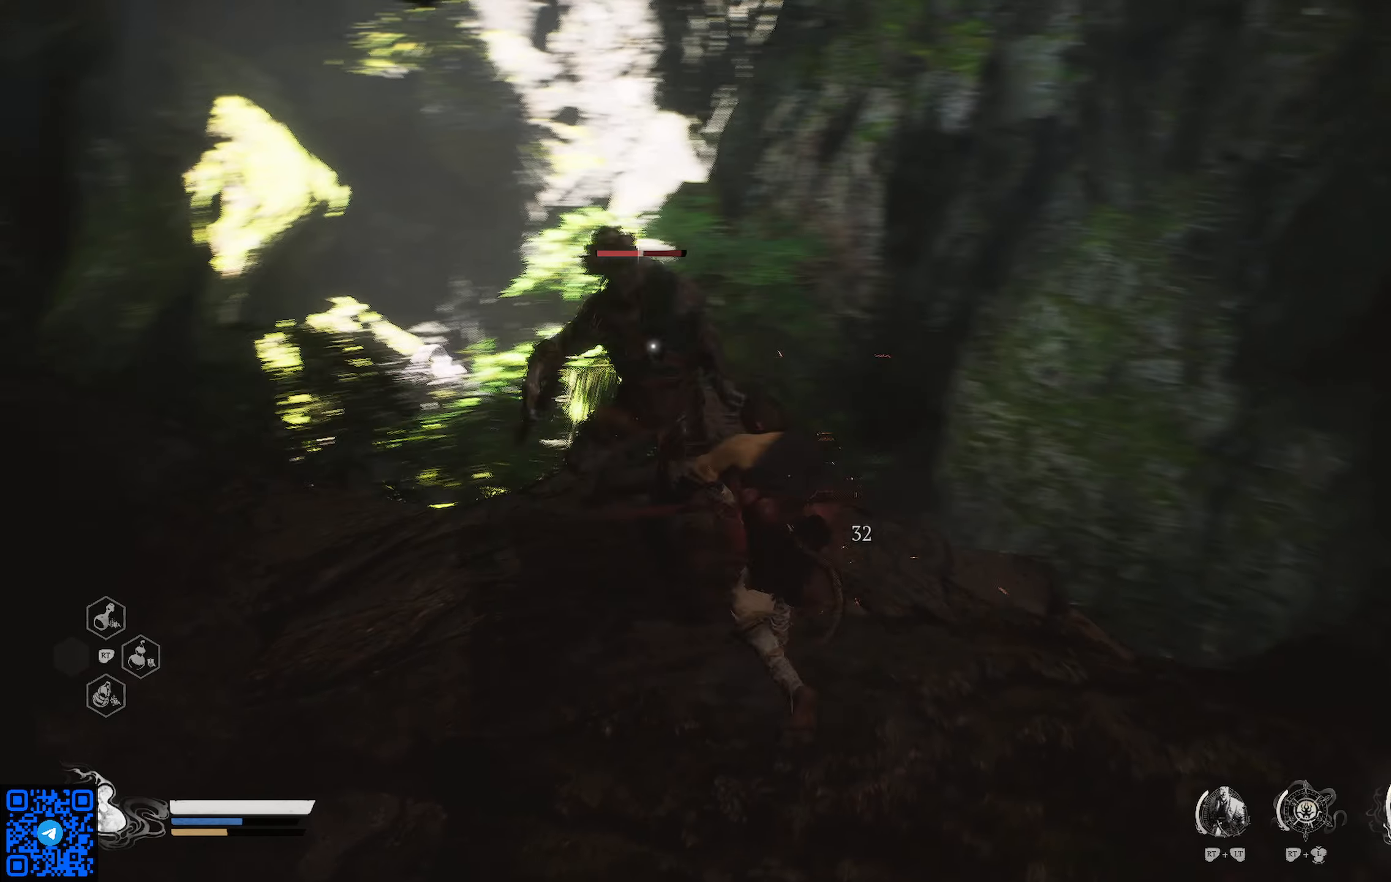
{"buttons": ["X"], "left_stick": "center", "right_stick": "center", "events": [[16, "X", "up"], [66, "X", "down"], [183, "X", "up"], [250, "X", "down"], [350, "X", "up"], [450, "X", "down"]]}
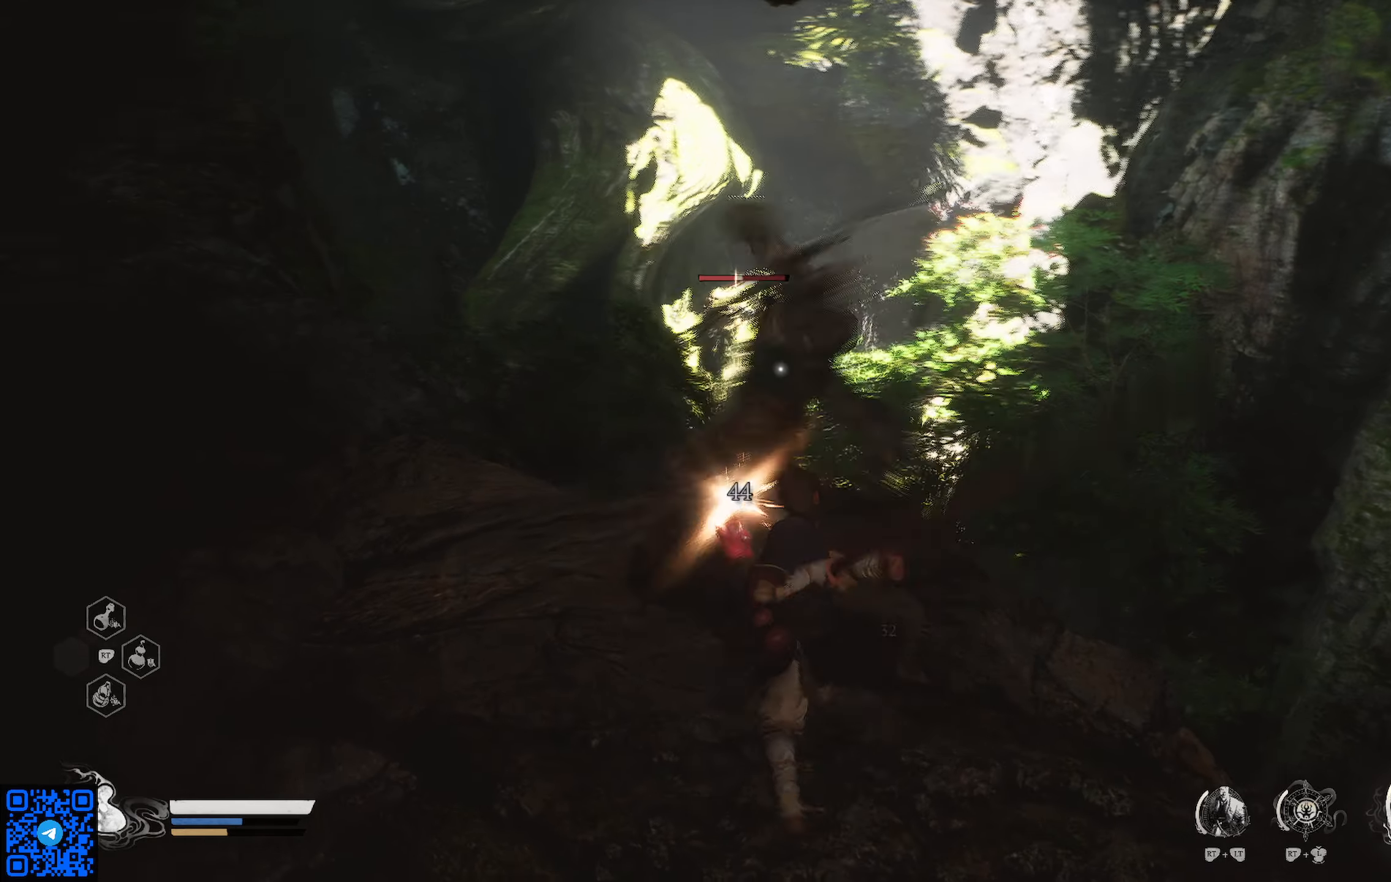
{"buttons": ["X"], "left_stick": "center", "right_stick": "center", "events": [[34, "X", "up"], [117, "X", "down"], [200, "X", "up"], [301, "X", "down"], [384, "X", "up"], [434, "X", "down"]]}
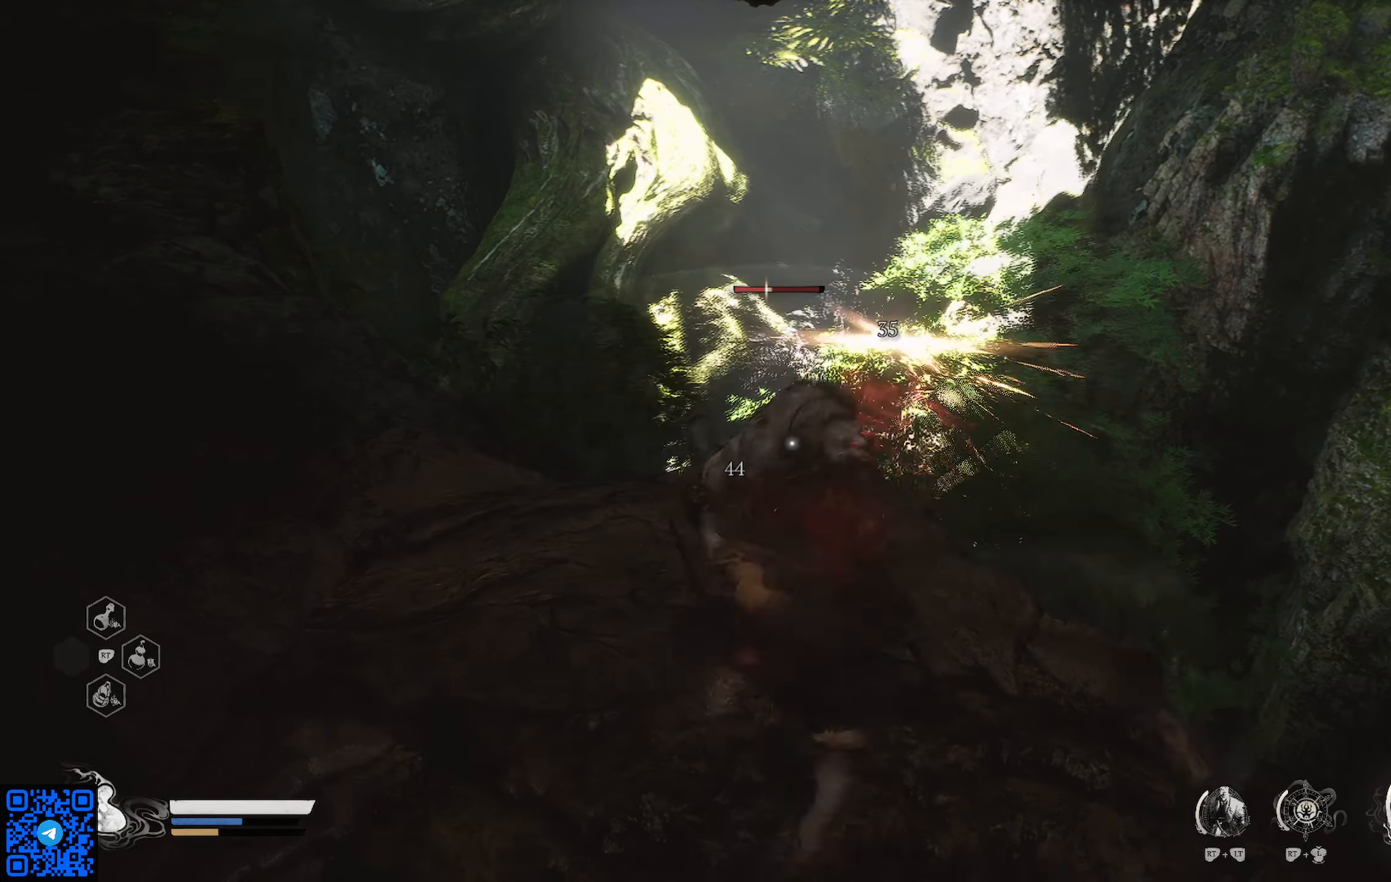
{"buttons": ["X"], "left_stick": "center", "right_stick": "center", "events": [[33, "X", "up"], [117, "X", "down"], [200, "X", "up"], [283, "X", "down"], [383, "X", "up"], [467, "X", "down"]]}
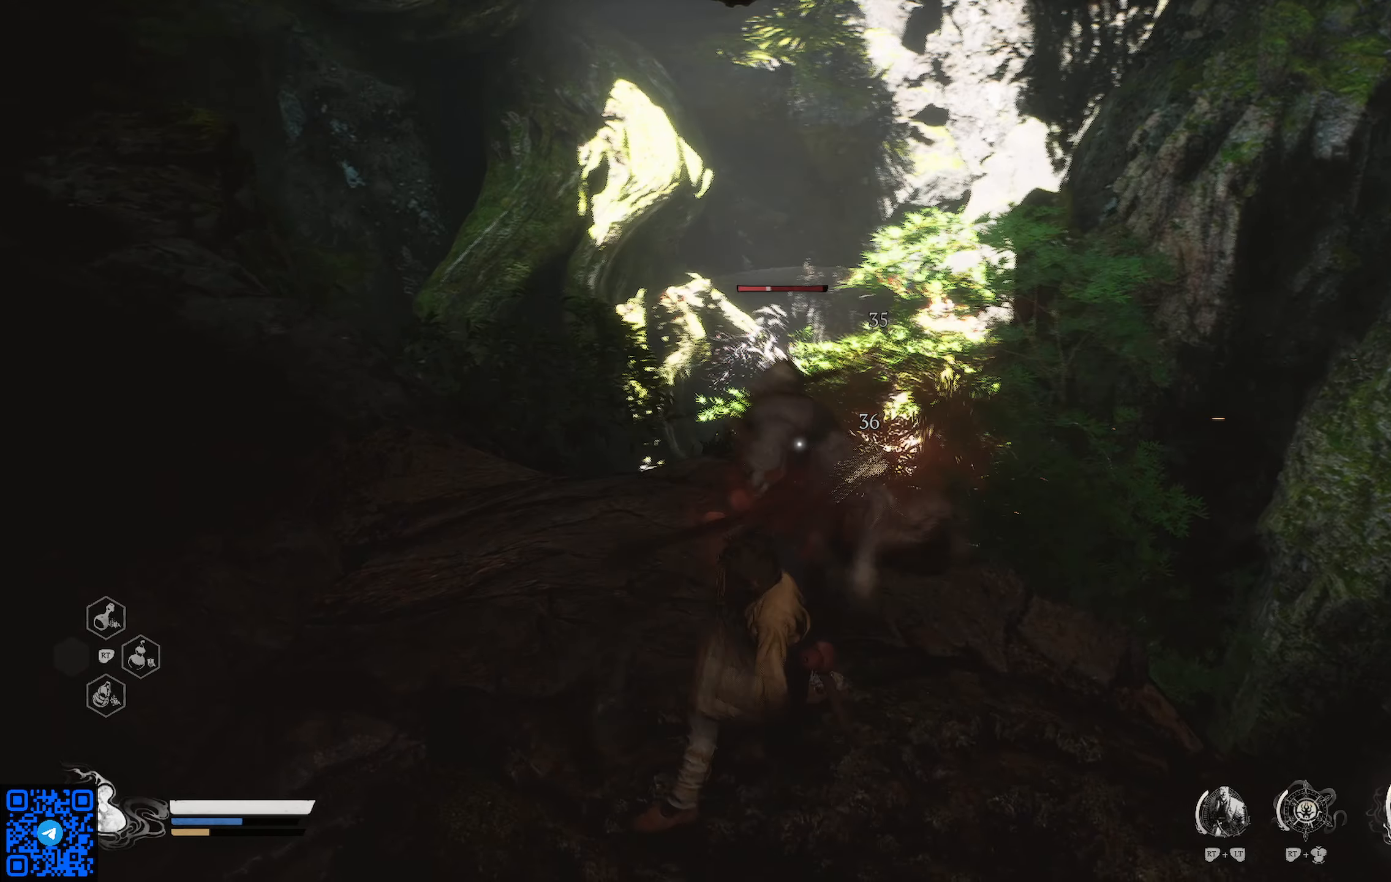
{"buttons": ["X"], "left_stick": "center", "right_stick": "center", "events": [[50, "X", "up"], [150, "X", "down"], [217, "X", "up"], [301, "X", "down"], [417, "X", "up"], [484, "X", "down"]]}
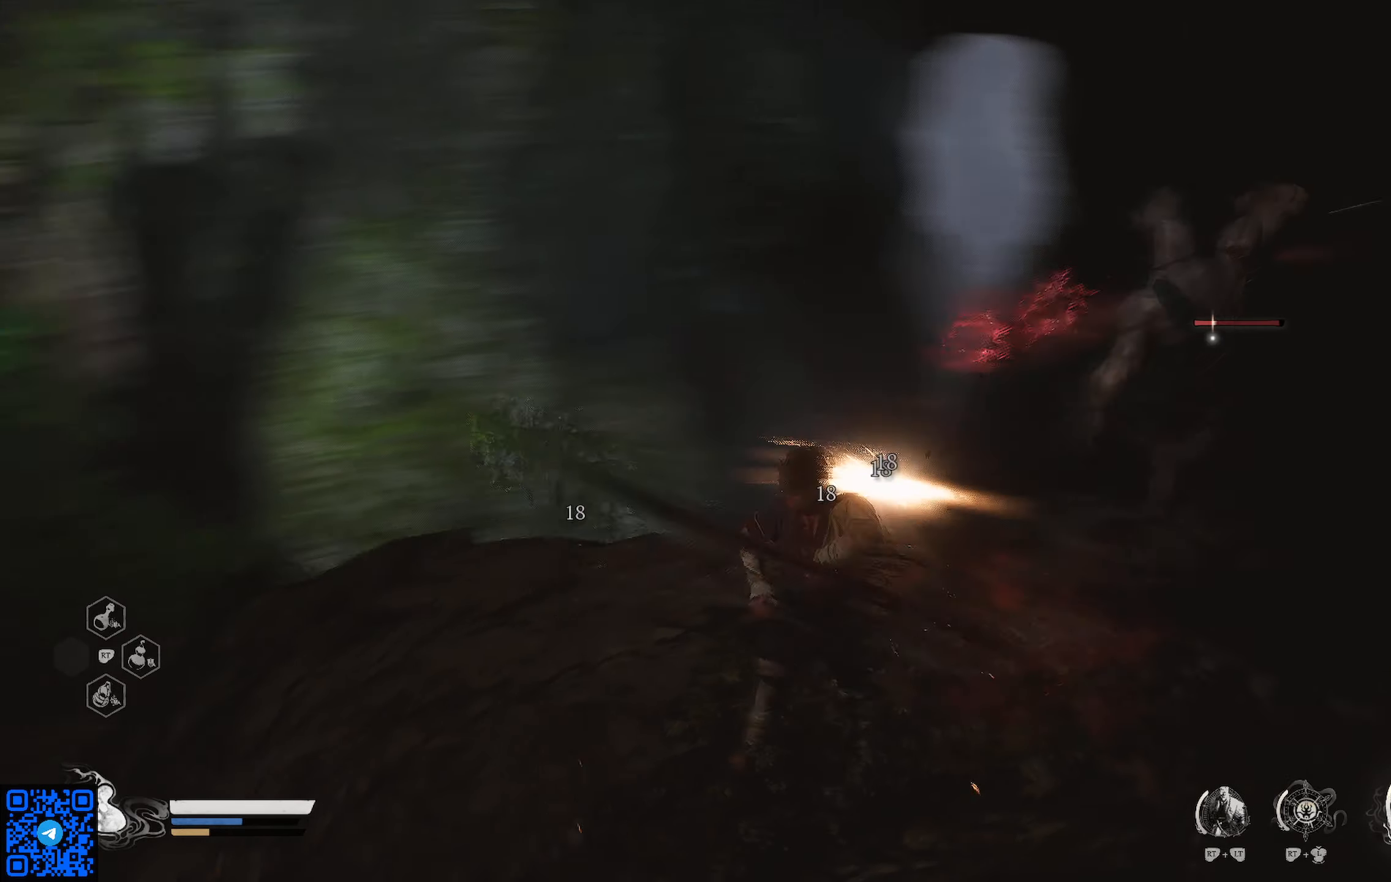
{"buttons": [], "left_stick": "center", "right_stick": "center", "events": [[83, "X", "up"], [167, "X", "down"], [250, "X", "up"], [350, "X", "down"], [417, "X", "up"]]}
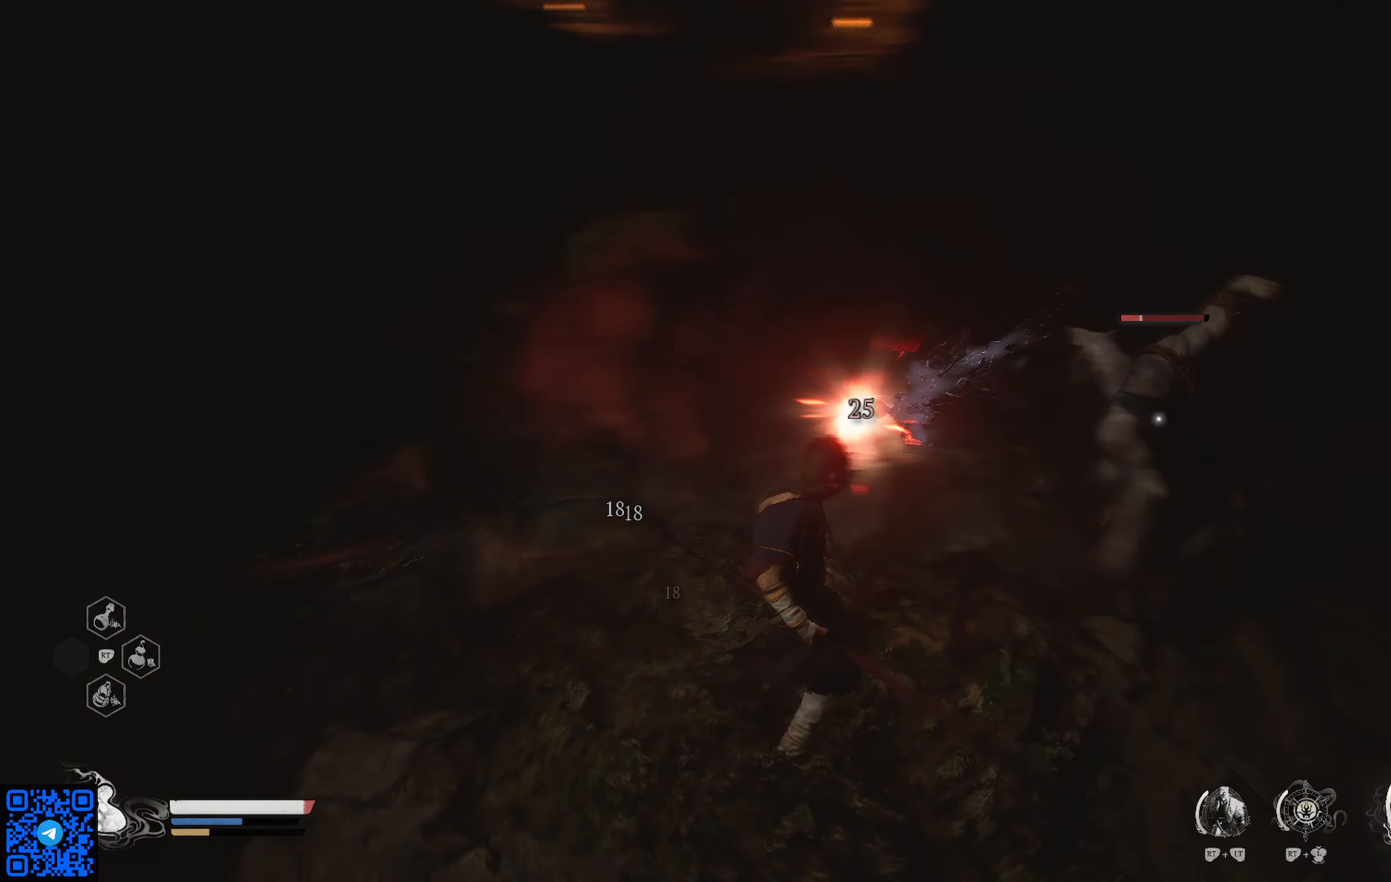
{"buttons": [], "left_stick": "center", "right_stick": "center", "events": [[17, "X", "down"], [50, "left_stick", "right"], [100, "X", "up"], [184, "X", "down"], [267, "X", "up"], [317, "left_stick", "center"], [351, "X", "down"], [451, "X", "up"]]}
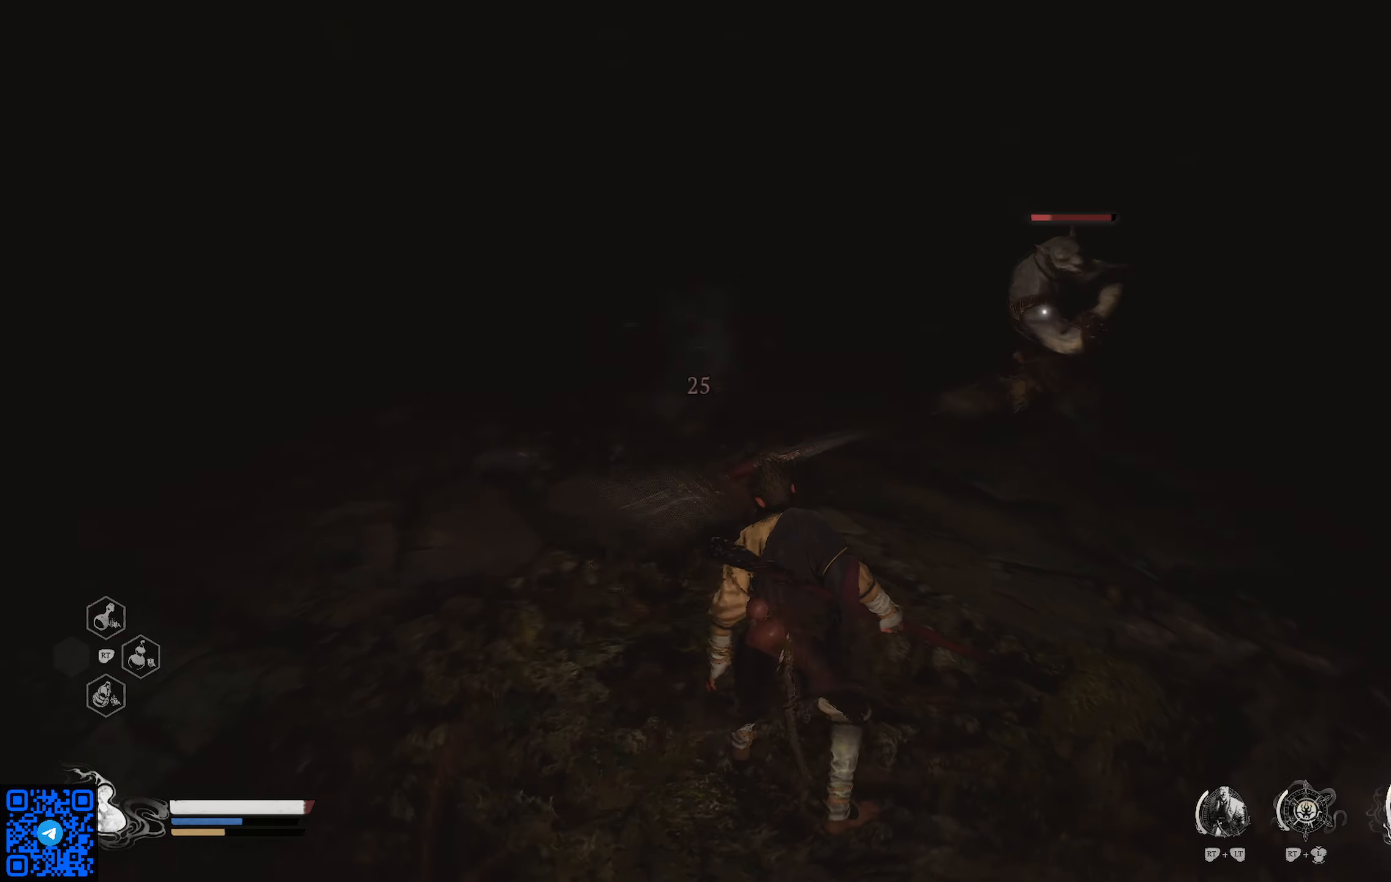
{"buttons": [], "left_stick": "up", "right_stick": "center", "events": [[33, "X", "down"], [150, "X", "up"], [200, "X", "down"], [300, "X", "up"], [384, "X", "down"], [484, "X", "up"], [484, "left_stick", "up"]]}
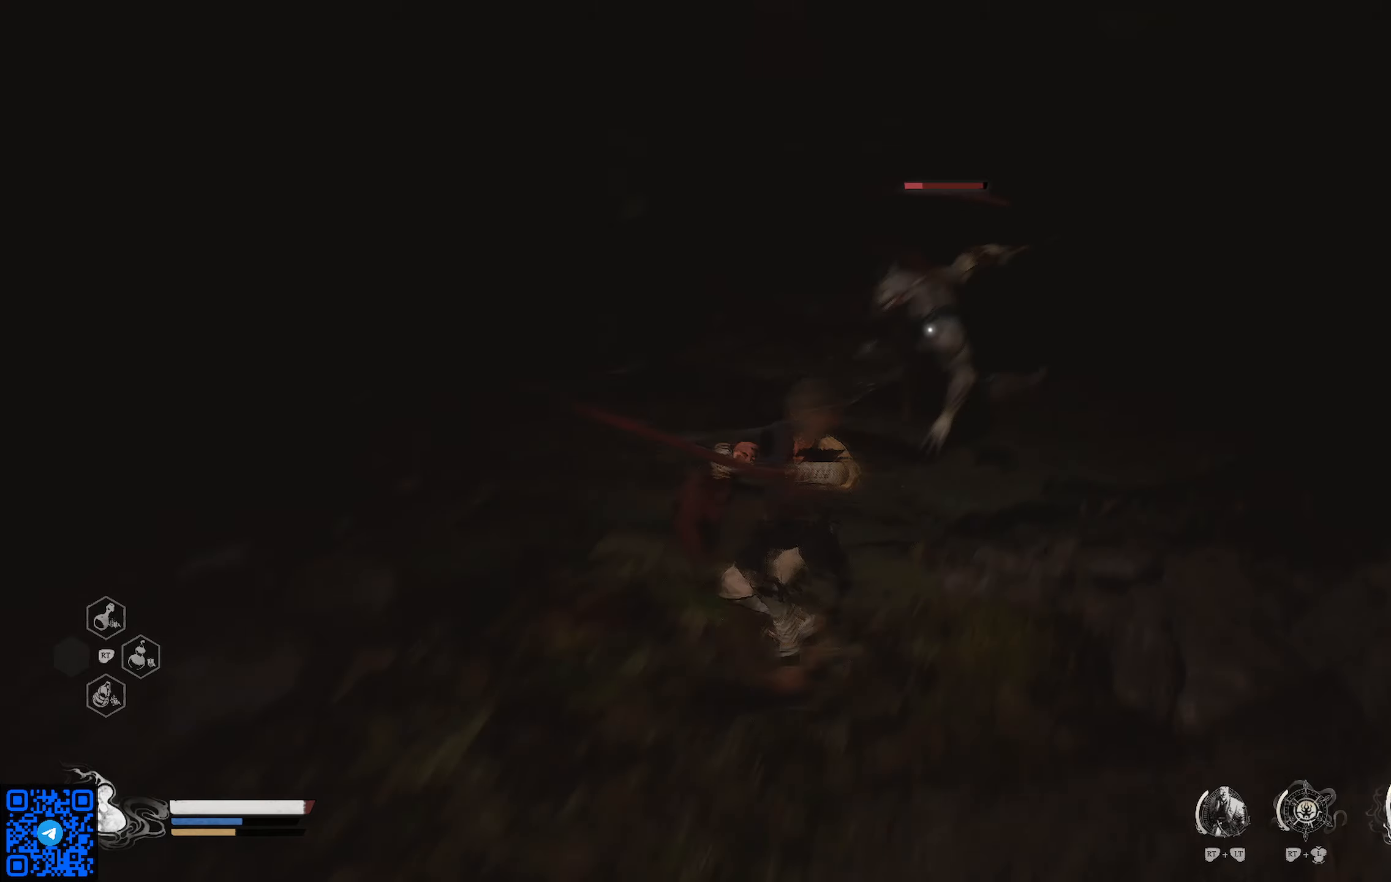
{"buttons": [], "left_stick": "center", "right_stick": "center", "events": [[50, "X", "down"], [150, "X", "up"], [216, "X", "down"], [317, "X", "up"], [333, "left_stick", "center"], [400, "X", "down"], [483, "X", "up"]]}
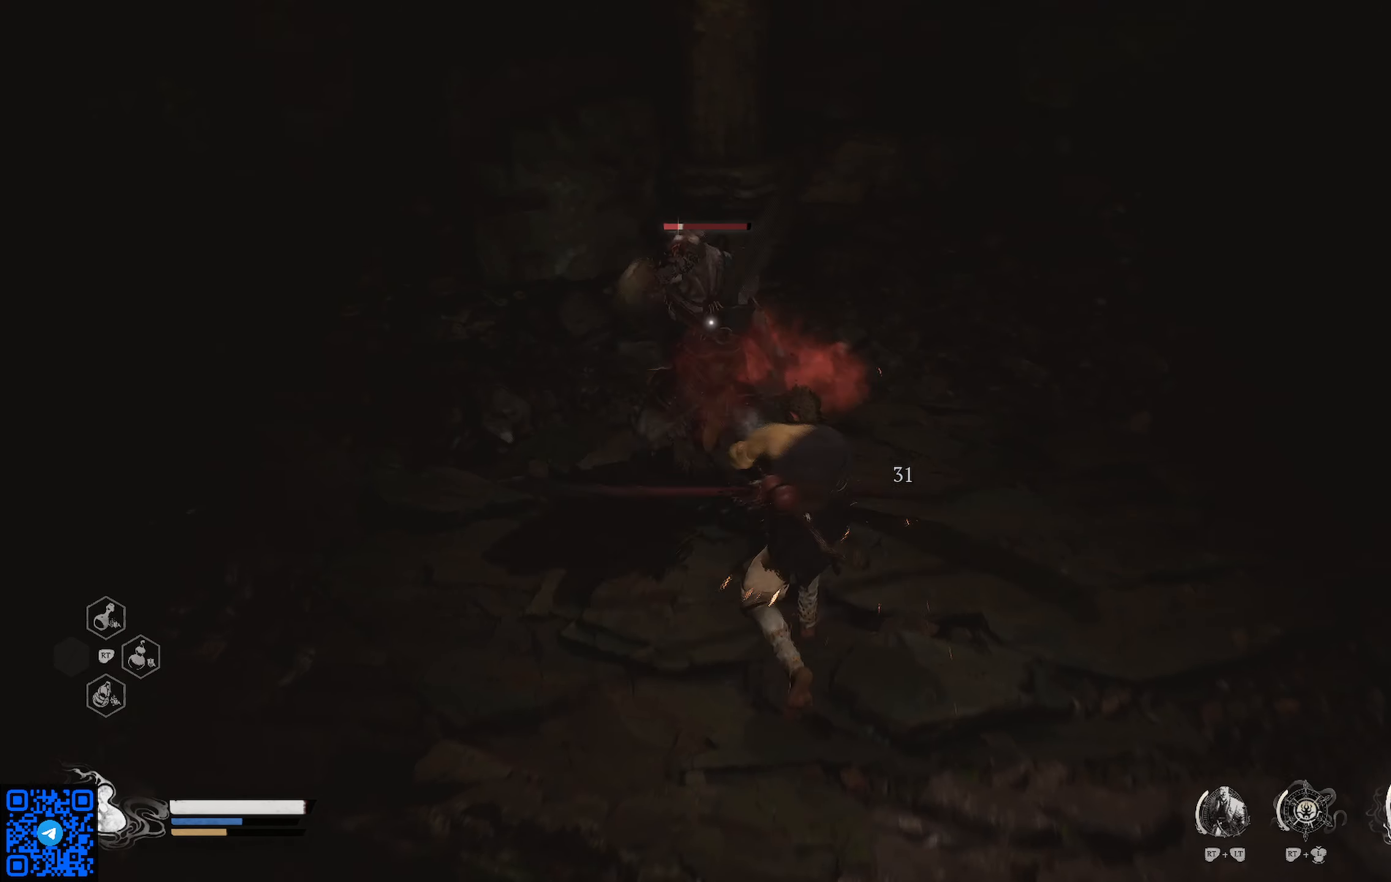
{"buttons": [], "left_stick": "center", "right_stick": "center", "events": [[67, "X", "down"], [167, "X", "up"], [250, "X", "down"], [334, "X", "up"], [417, "X", "down"], [501, "X", "up"]]}
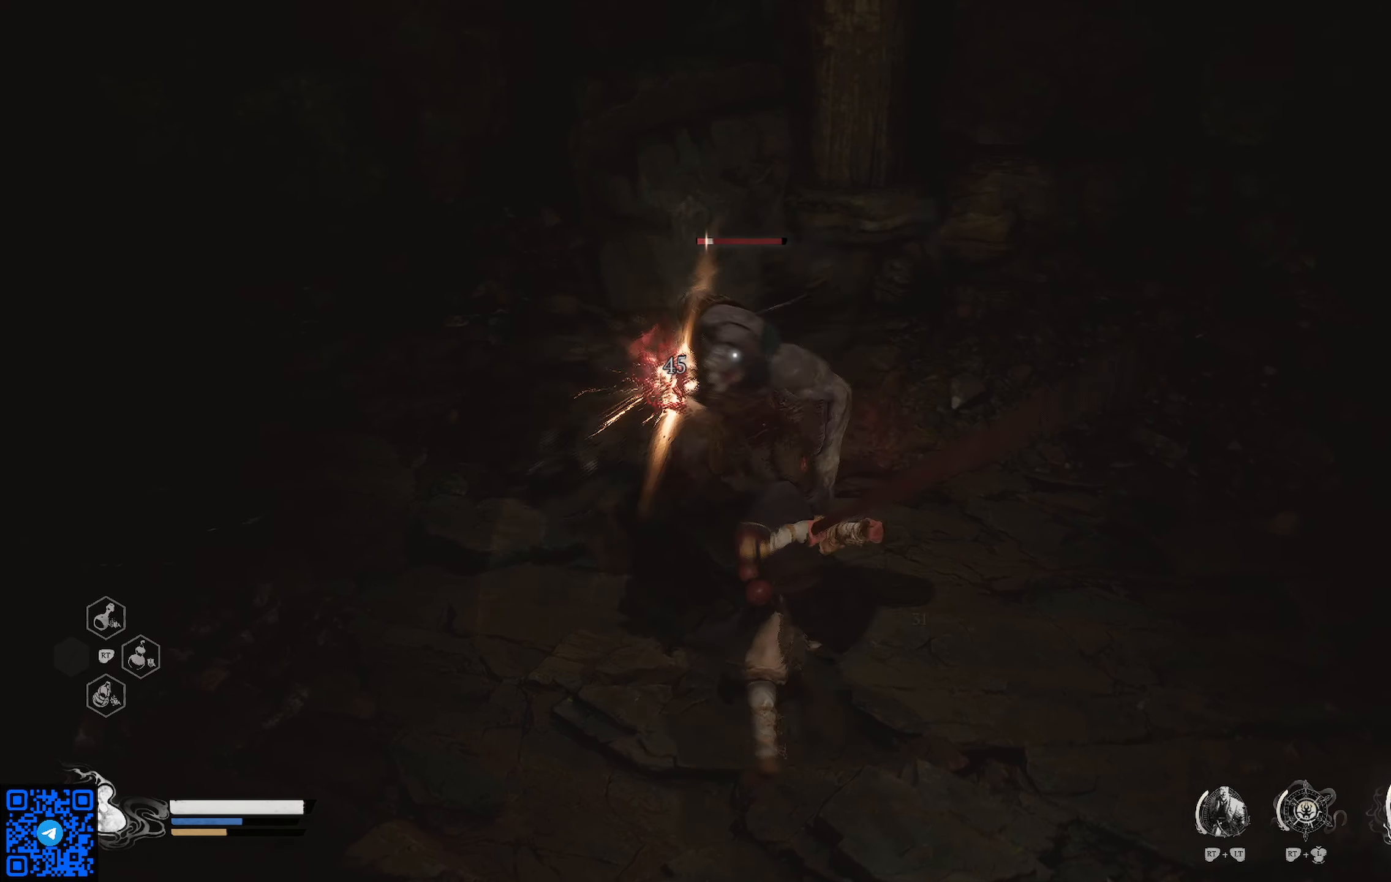
{"buttons": [], "left_stick": "center", "right_stick": "center", "events": [[83, "X", "down"], [166, "X", "up"], [250, "X", "down"], [333, "X", "up"], [417, "X", "down"], [500, "X", "up"]]}
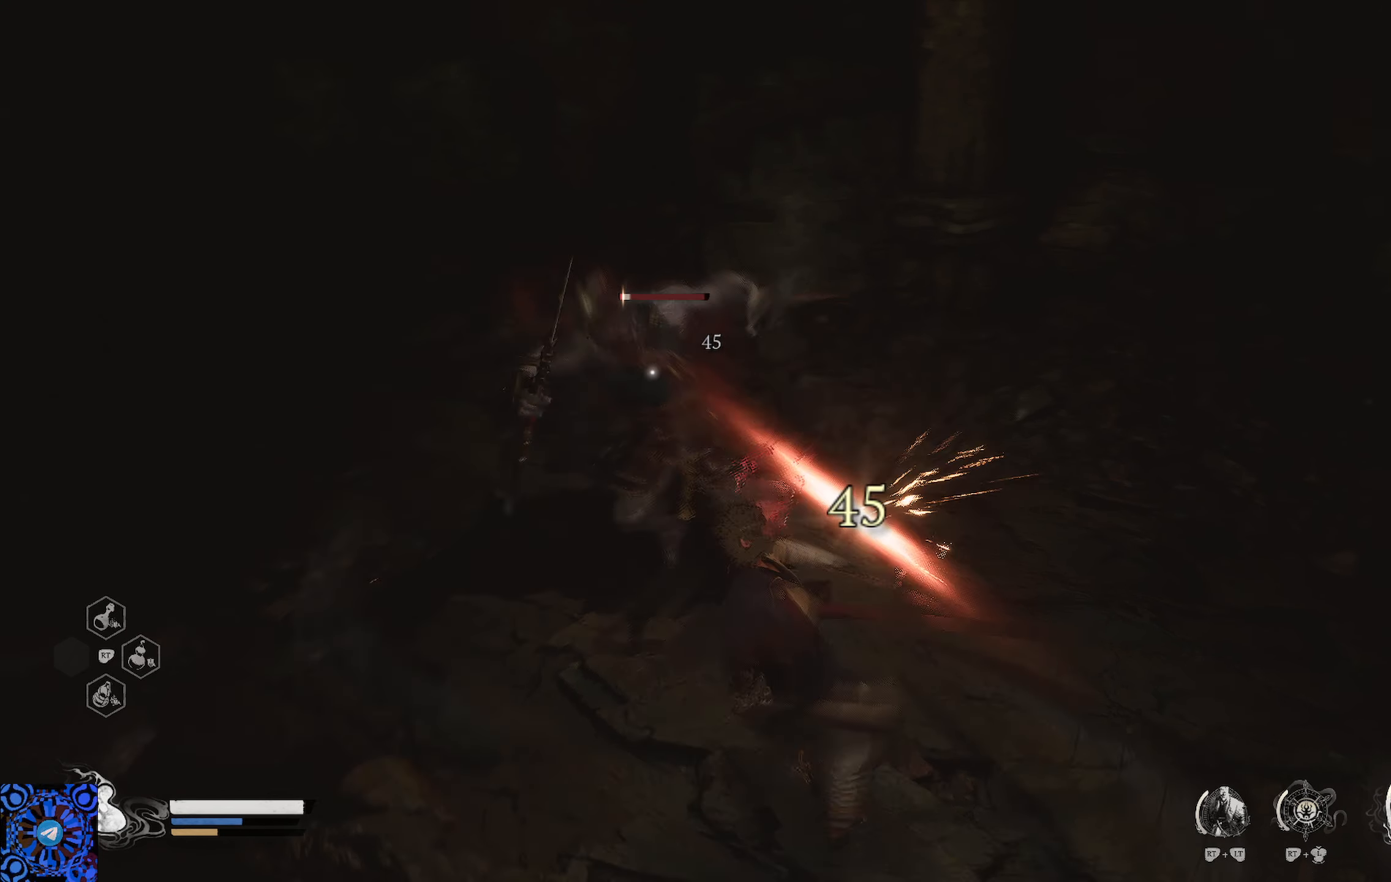
{"buttons": ["X"], "left_stick": "center", "right_stick": "center", "events": [[100, "X", "down"], [184, "X", "up"], [250, "X", "down"], [350, "X", "up"], [434, "X", "down"]]}
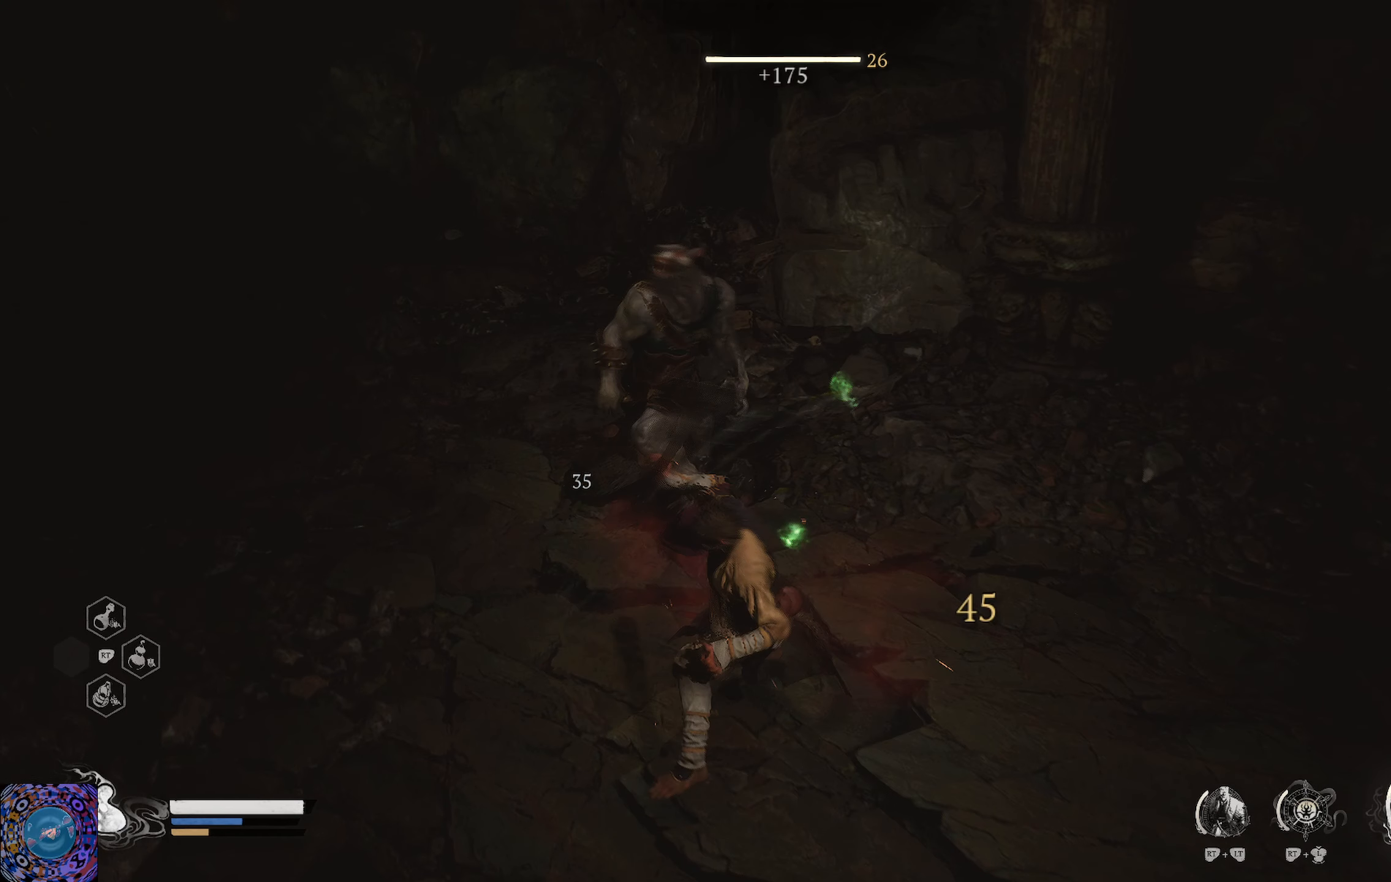
{"buttons": [], "left_stick": "center", "right_stick": "center", "events": [[16, "X", "up"], [100, "X", "down"], [200, "X", "up"], [283, "X", "down"], [400, "X", "up"]]}
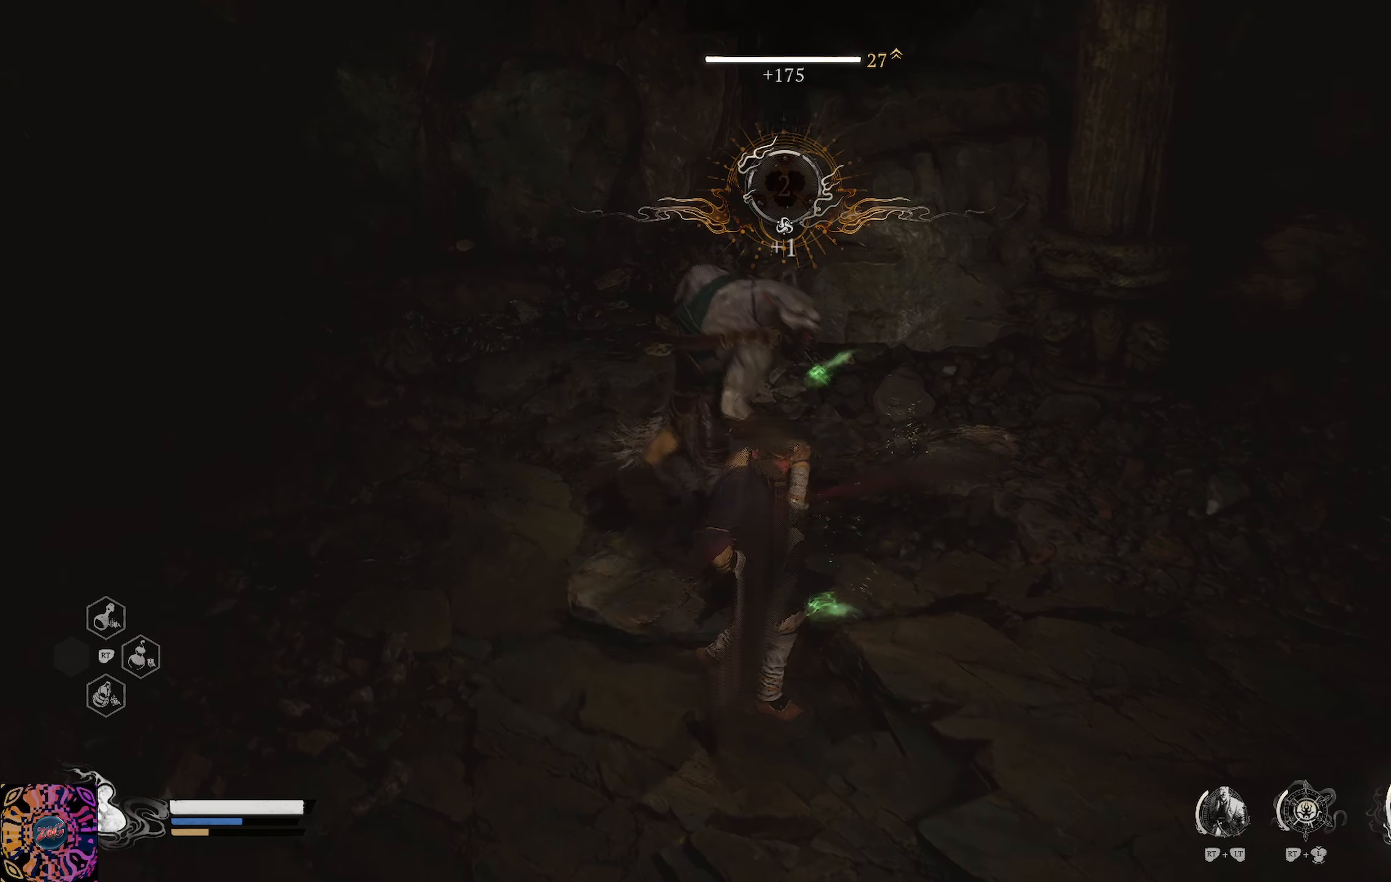
{"buttons": [], "left_stick": "center", "right_stick": "left", "events": [[267, "right_stick", "left"]]}
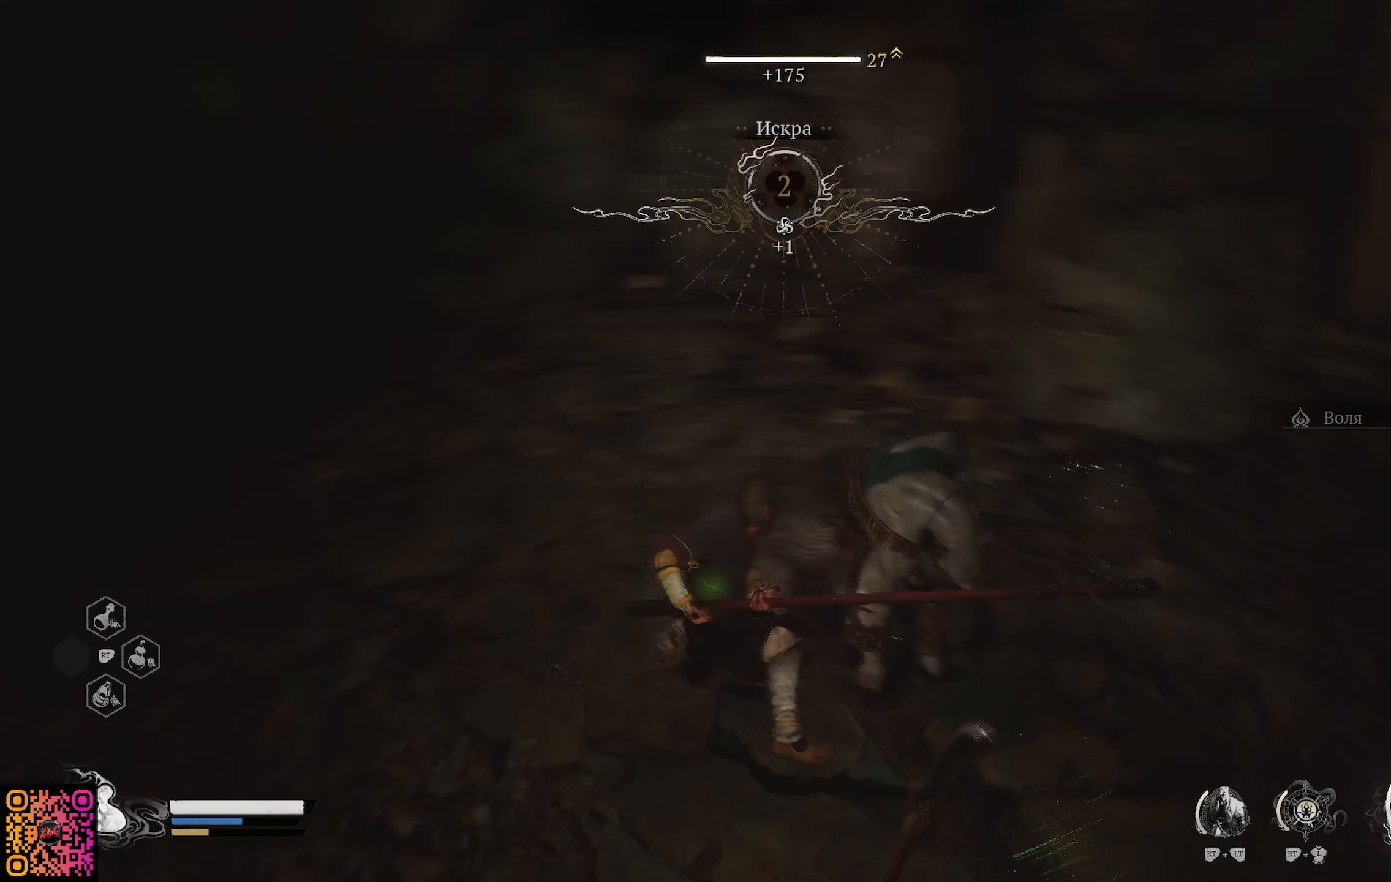
{"buttons": [], "left_stick": "up", "right_stick": "center", "events": [[317, "right_stick", "center"], [467, "left_stick", "up"]]}
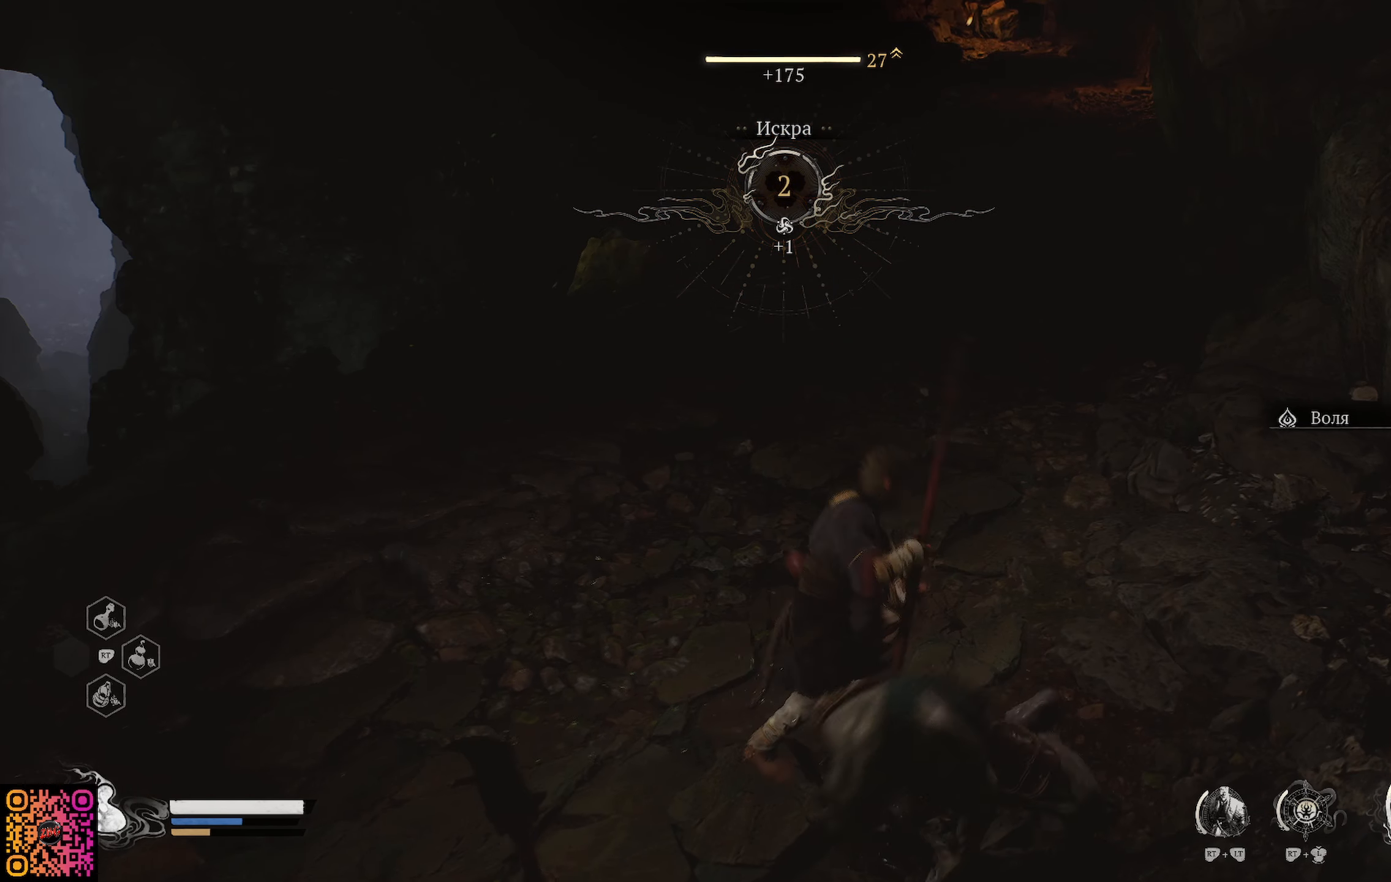
{"buttons": [], "left_stick": "up", "right_stick": "center", "events": [[17, "right_stick", "up"], [284, "right_stick", "center"]]}
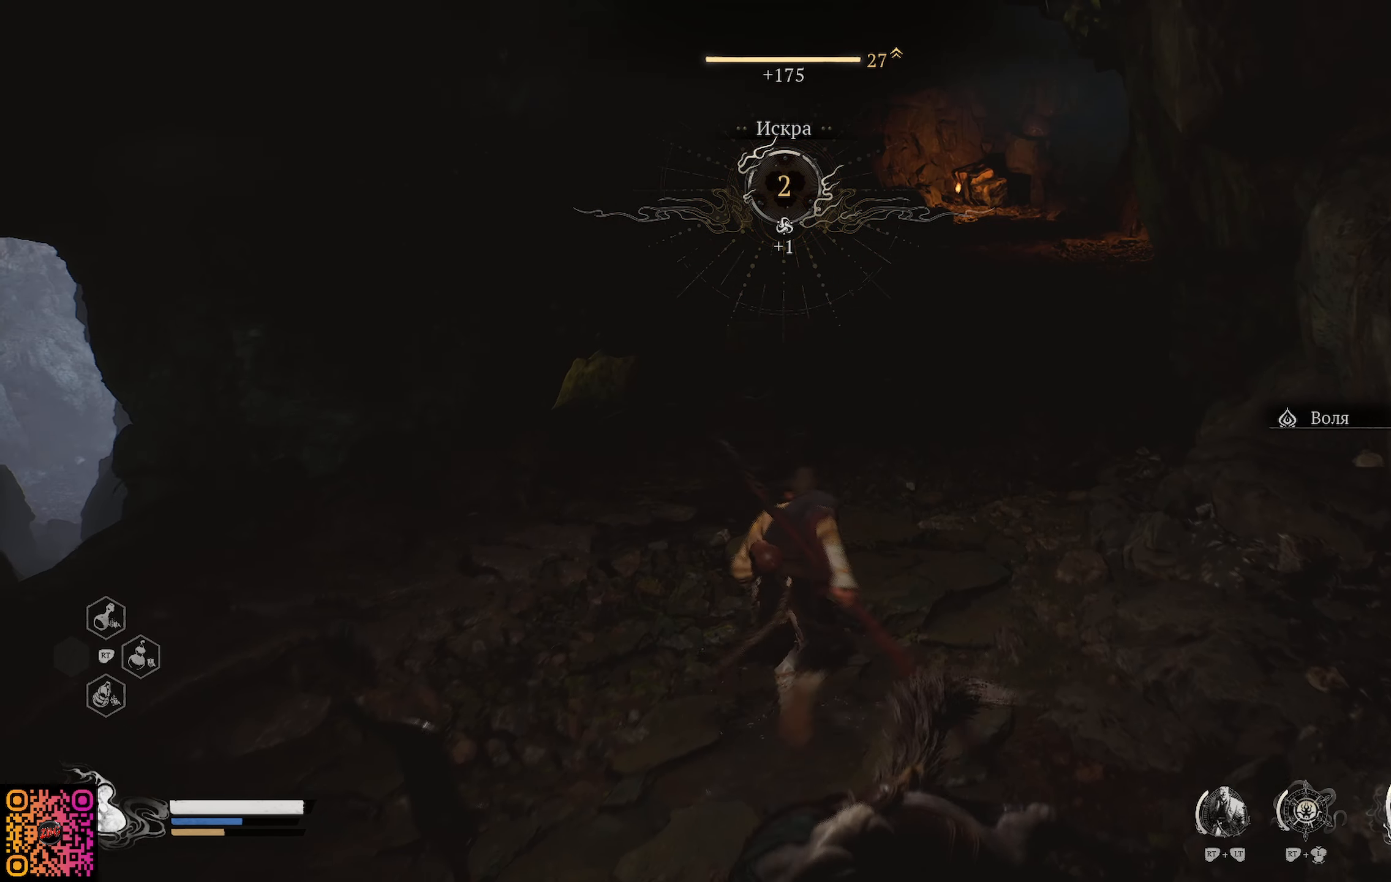
{"buttons": [], "left_stick": "up-right", "right_stick": "left", "events": [[417, "left_stick", "up-right"], [434, "right_stick", "left"]]}
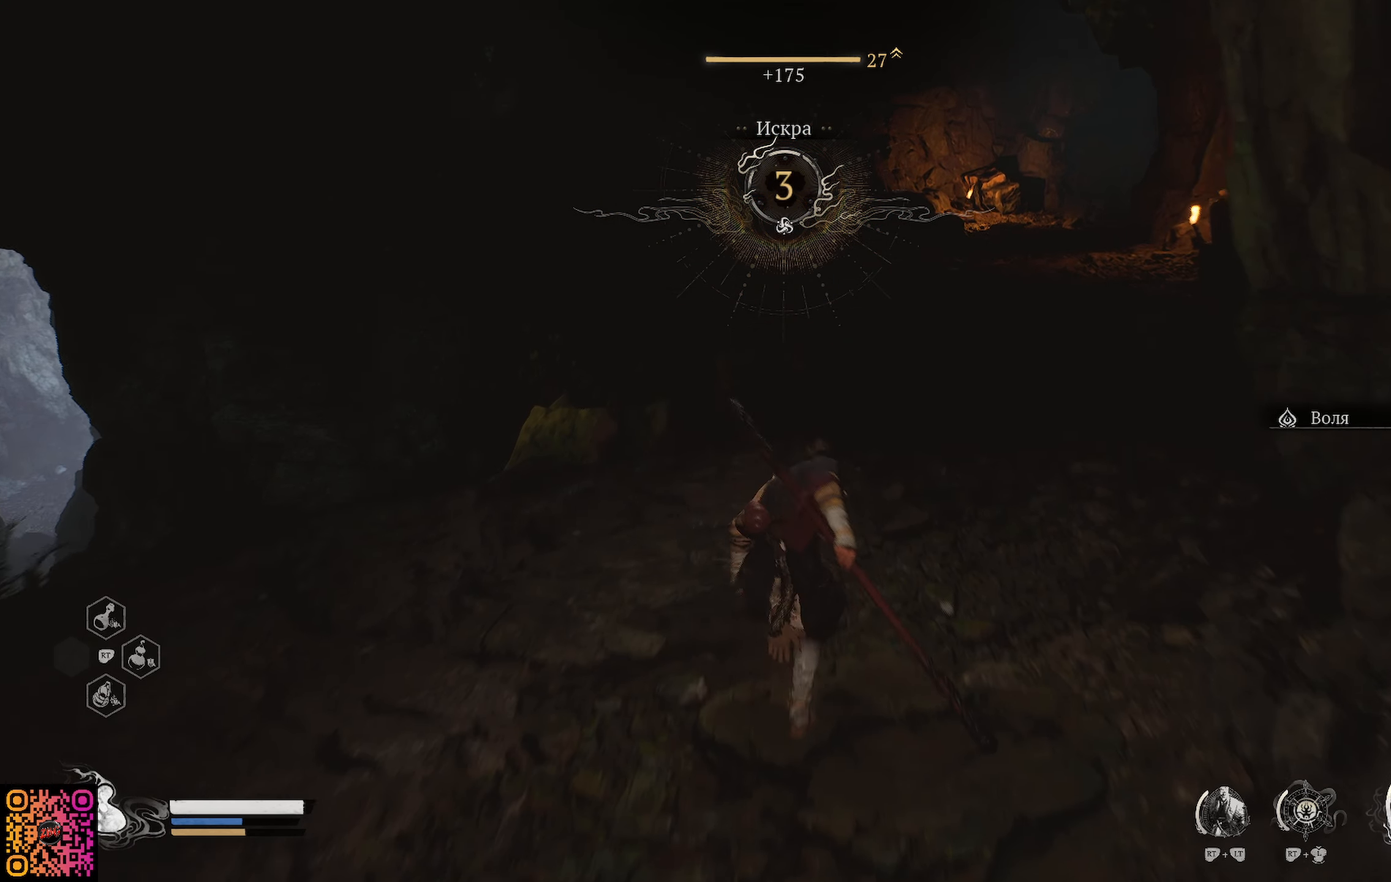
{"buttons": [], "left_stick": "center", "right_stick": "left", "events": [[234, "left_stick", "center"]]}
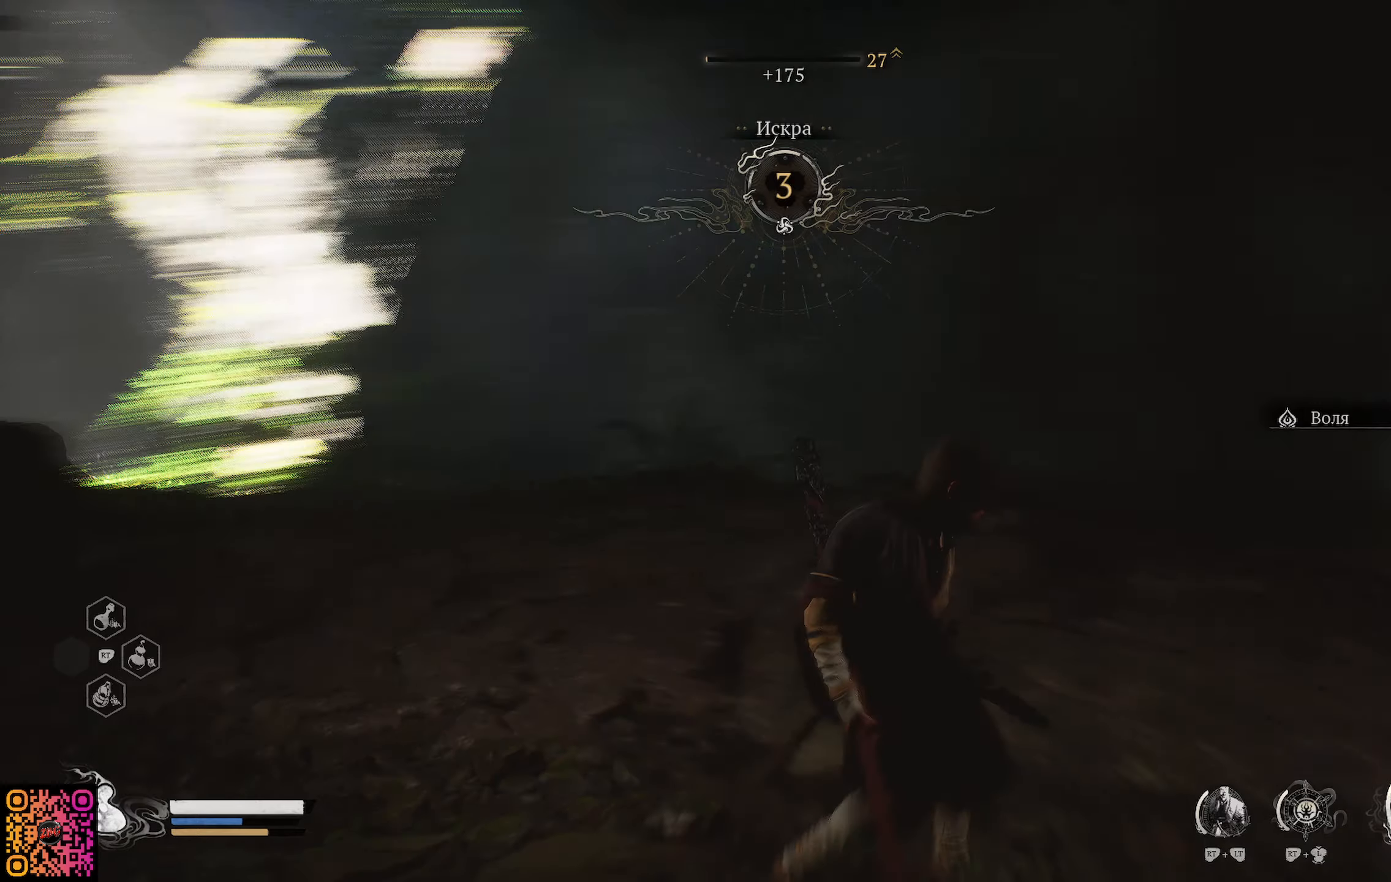
{"buttons": [], "left_stick": "up", "right_stick": "center", "events": [[250, "right_stick", "center"], [417, "left_stick", "up"]]}
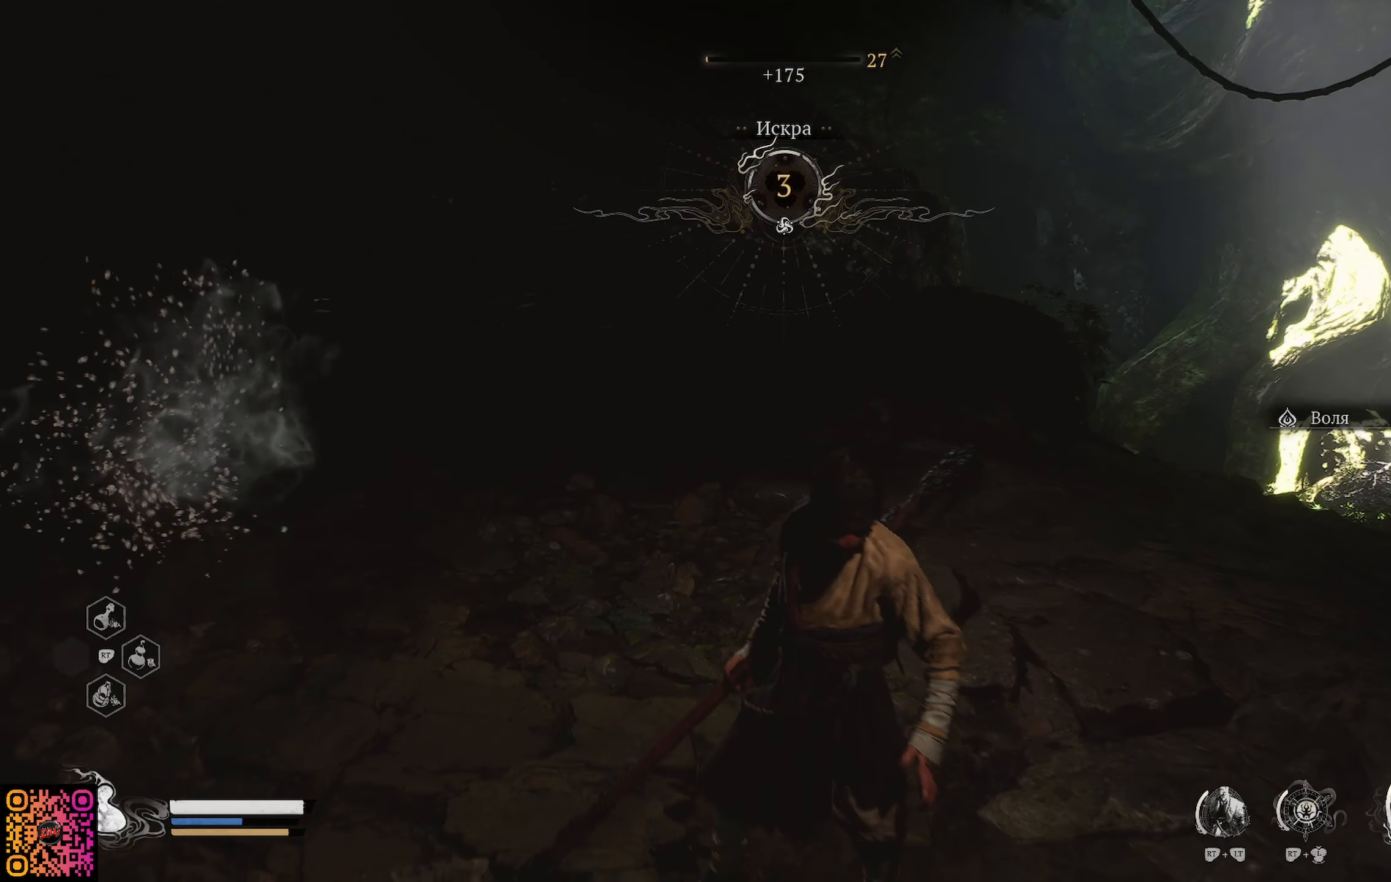
{"buttons": [], "left_stick": "center", "right_stick": "center", "events": [[300, "left_stick", "center"]]}
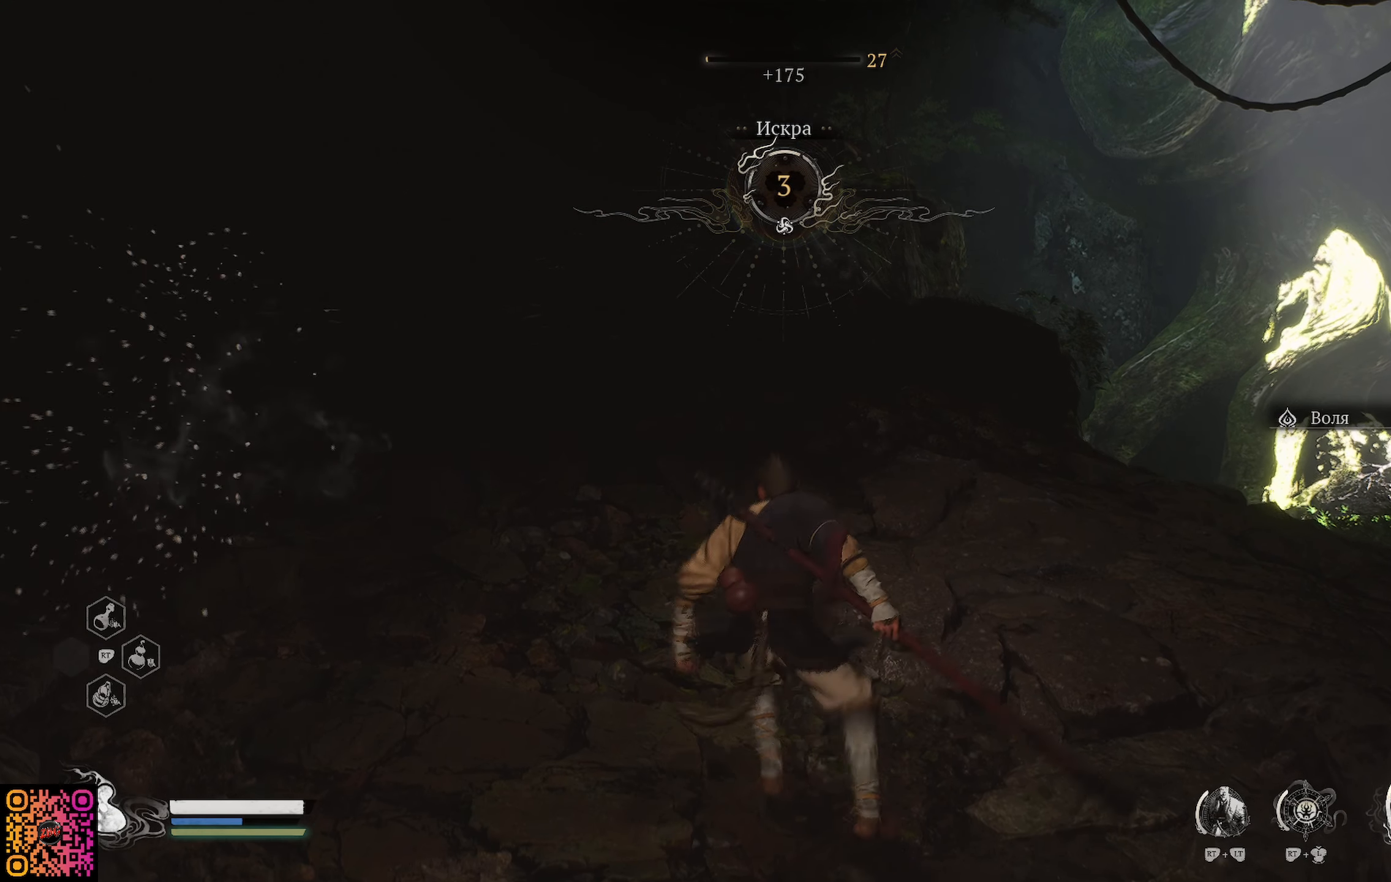
{"buttons": [], "left_stick": "center", "right_stick": "center", "events": [[167, "right_stick", "up-left"], [217, "left_stick", "up-left"], [484, "right_stick", "center"], [501, "left_stick", "center"]]}
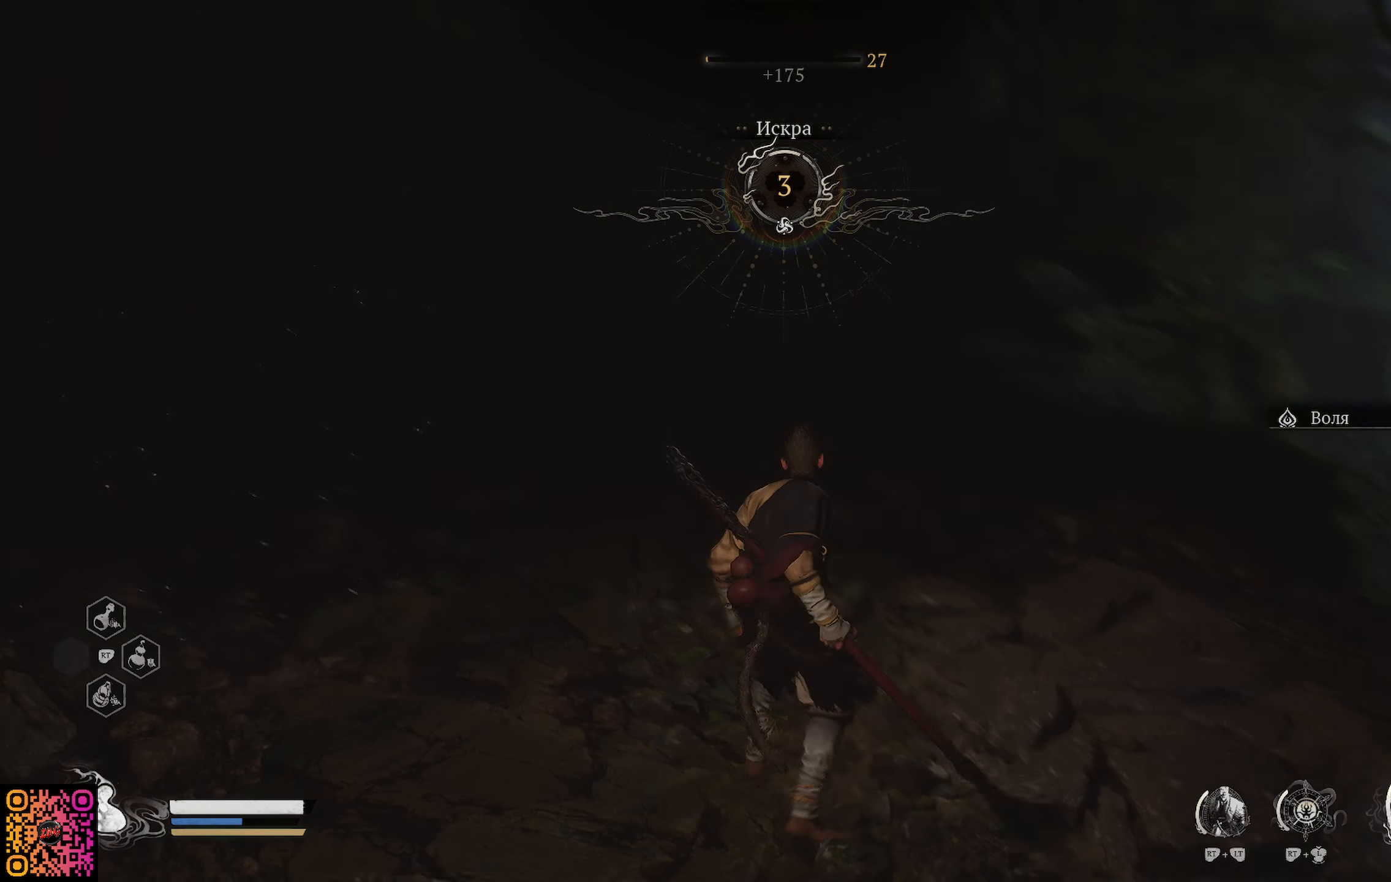
{"buttons": [], "left_stick": "up", "right_stick": "center", "events": [[183, "left_stick", "up"]]}
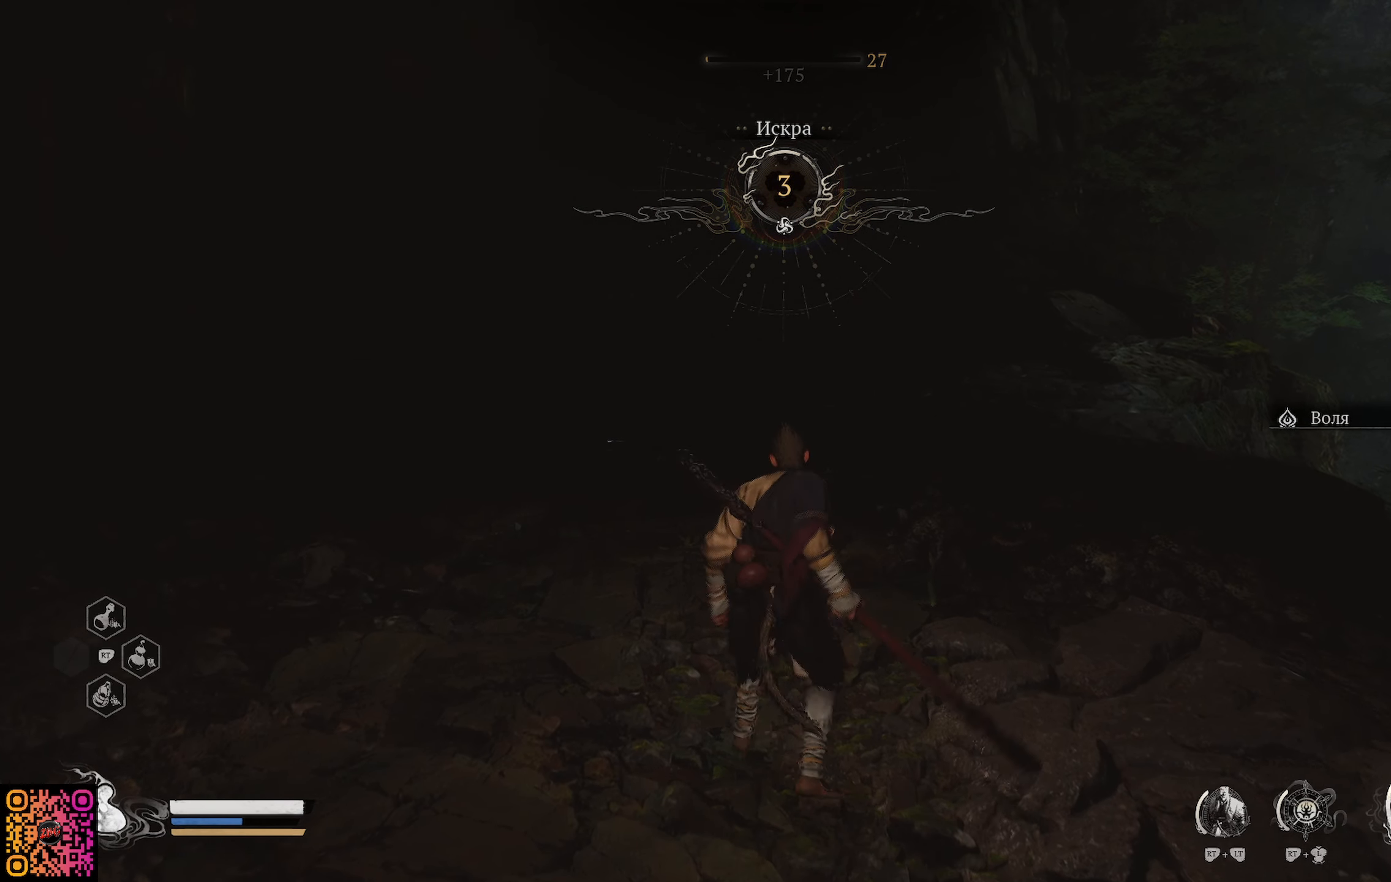
{"buttons": [], "left_stick": "center", "right_stick": "center", "events": [[67, "left_stick", "center"], [334, "START", "down"], [467, "START", "up"]]}